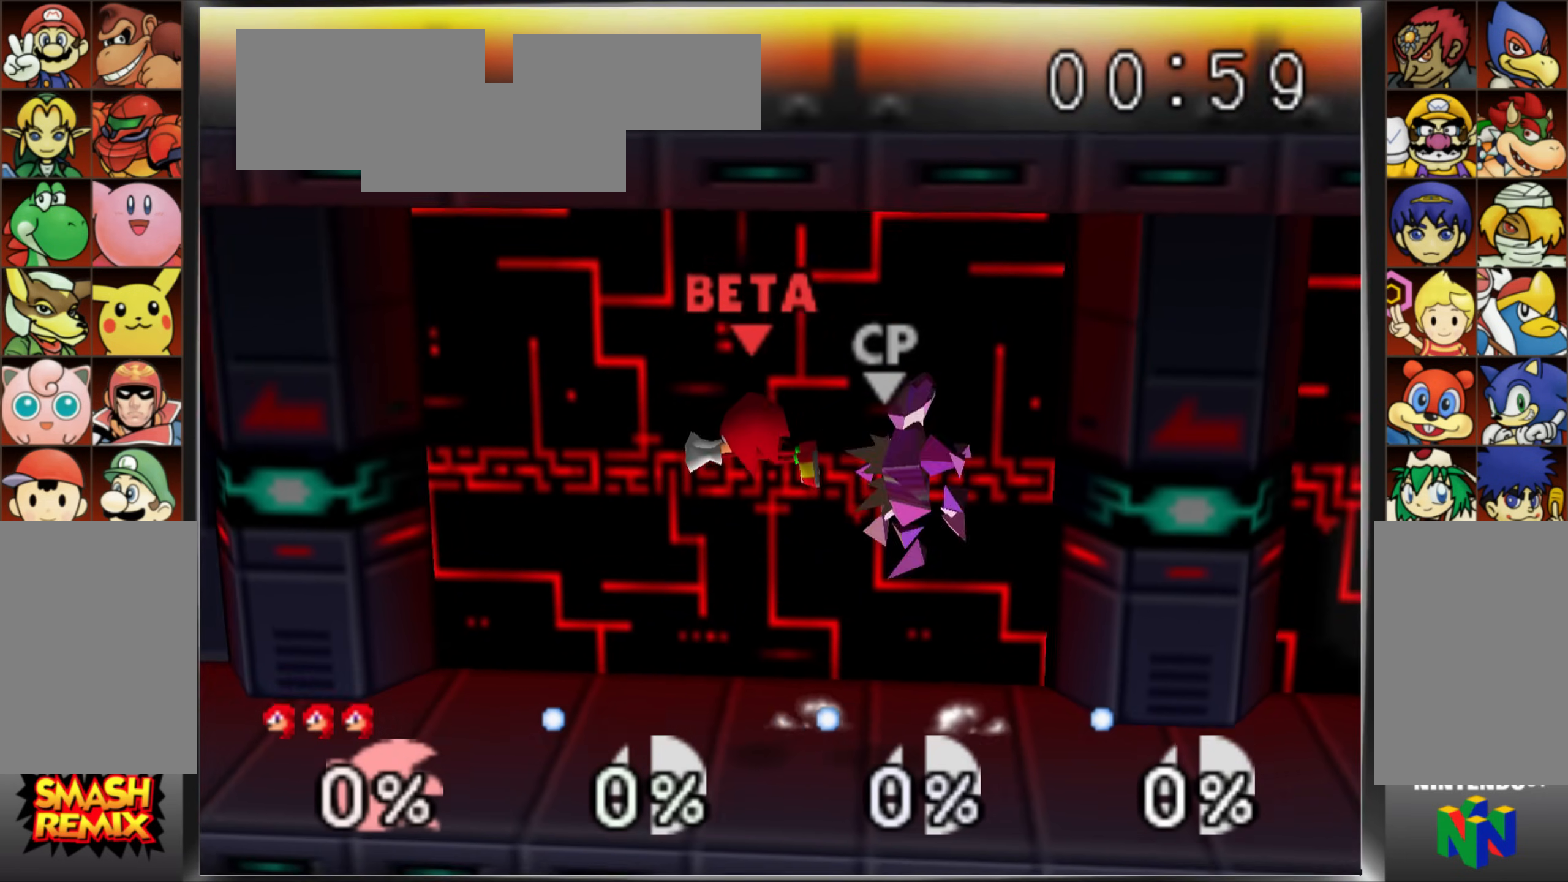
Gameplay with a controller (Nintendo layout); each line is a JSON object with the inputs held at the frame after it. "events" lists button and stick changes between this image and that frame as [ms after this image, input, new state], when the widget could be followed in between. Not read: DPAD_RIGHT L3 R3.
{"buttons": ["B"], "left_stick": "left", "events": [[150, "left_stick", "left"]]}
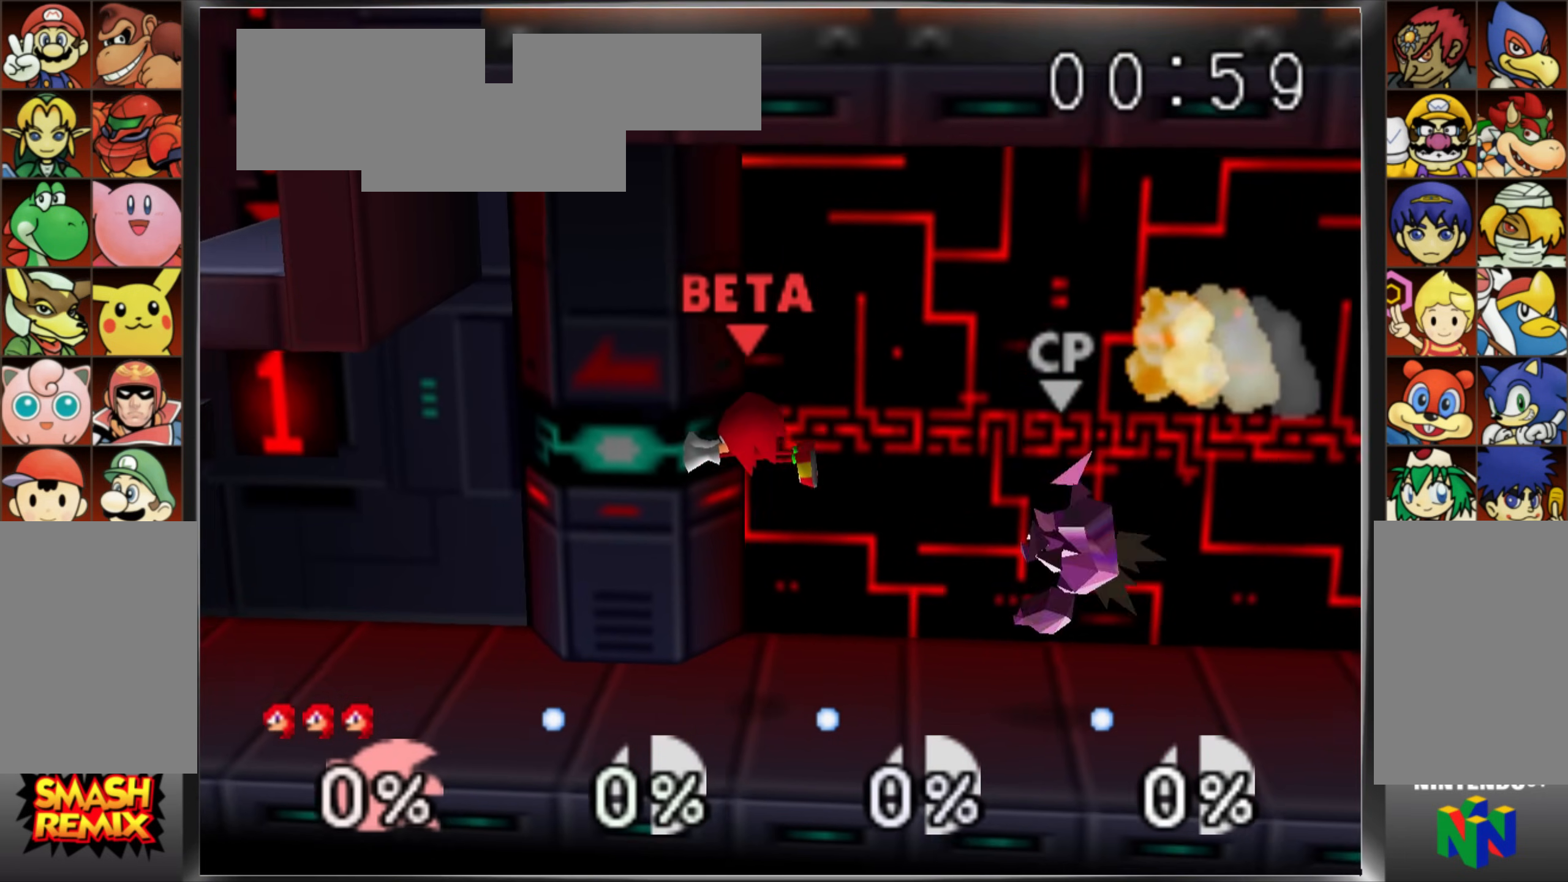
{"buttons": [], "left_stick": "left", "events": [[167, "Z", "down"], [217, "B", "up"], [267, "Z", "up"]]}
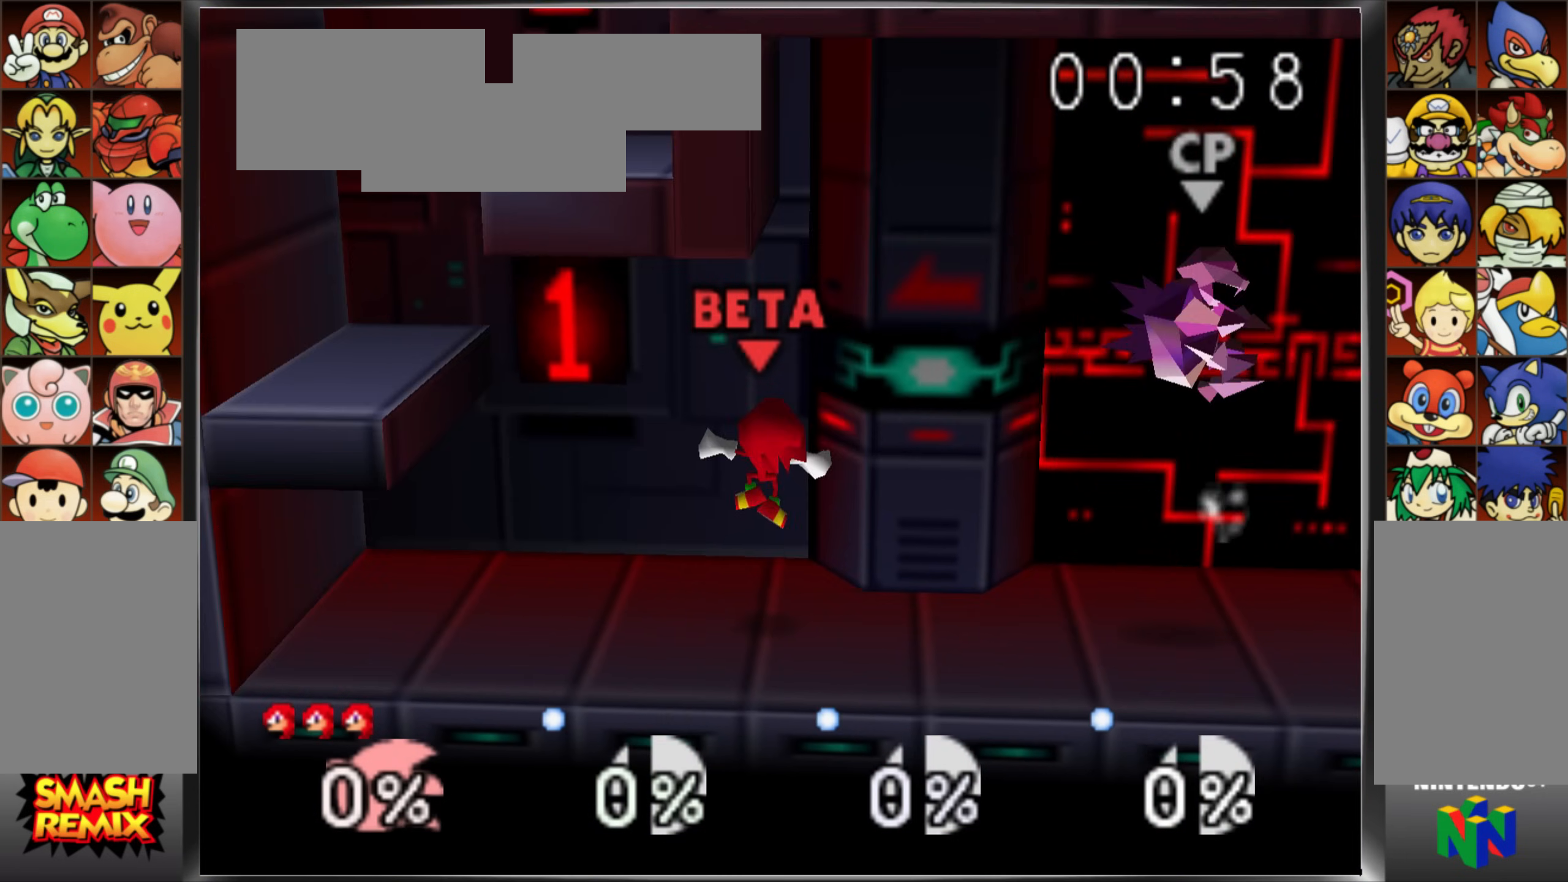
{"buttons": ["C_UP"], "left_stick": "left", "events": [[384, "C_UP", "down"]]}
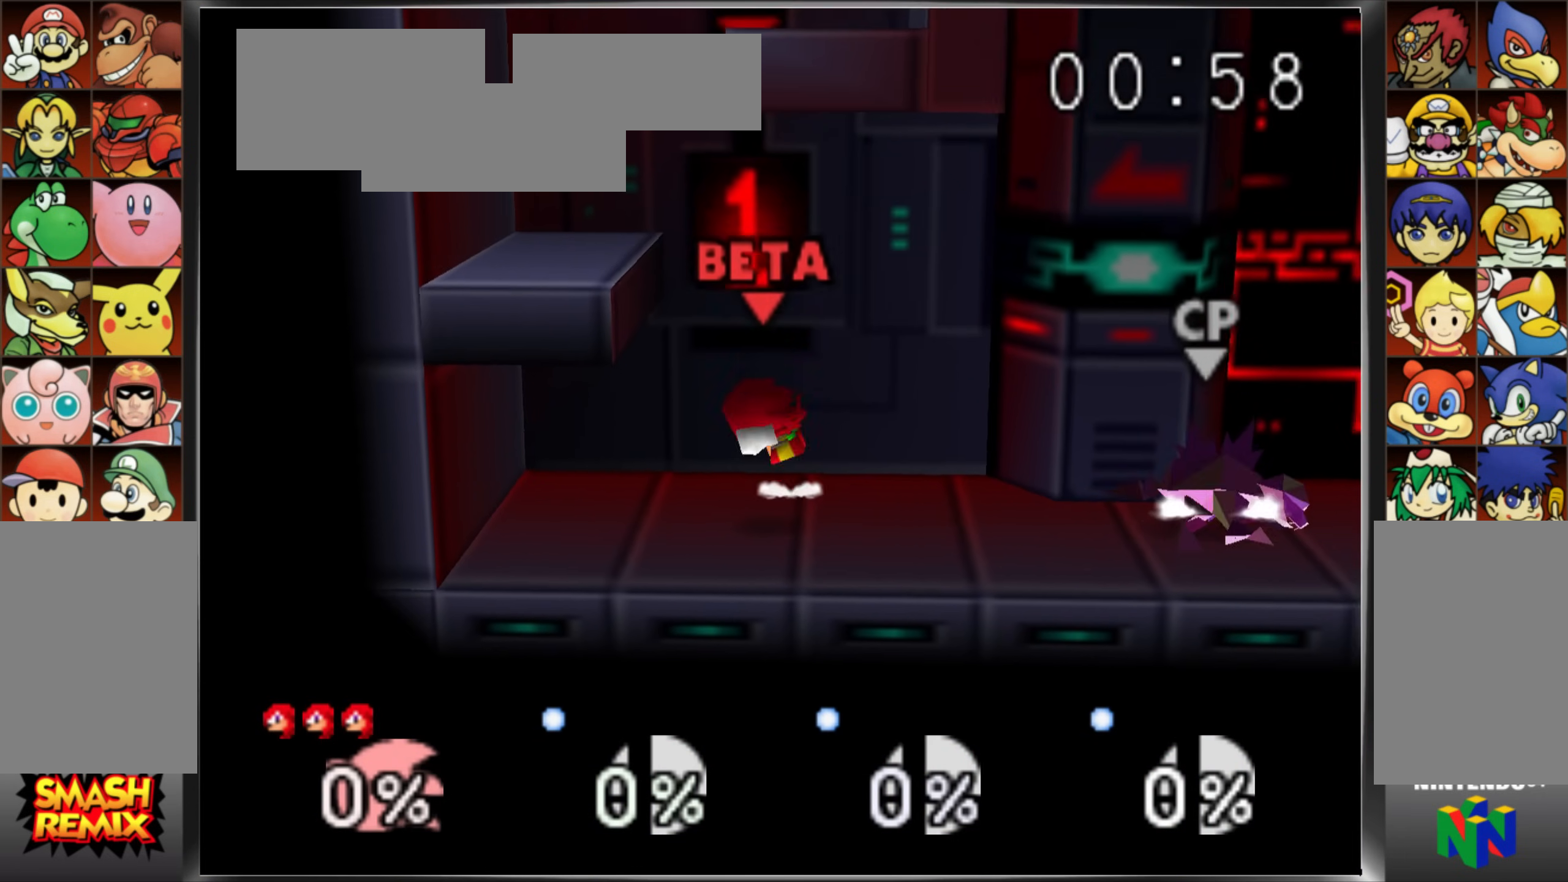
{"buttons": ["B"], "left_stick": "up-right", "events": [[50, "C_UP", "up"], [133, "left_stick", "center"], [183, "C_UP", "down"], [283, "C_UP", "up"], [283, "left_stick", "up"], [367, "B", "down"], [450, "left_stick", "up-right"]]}
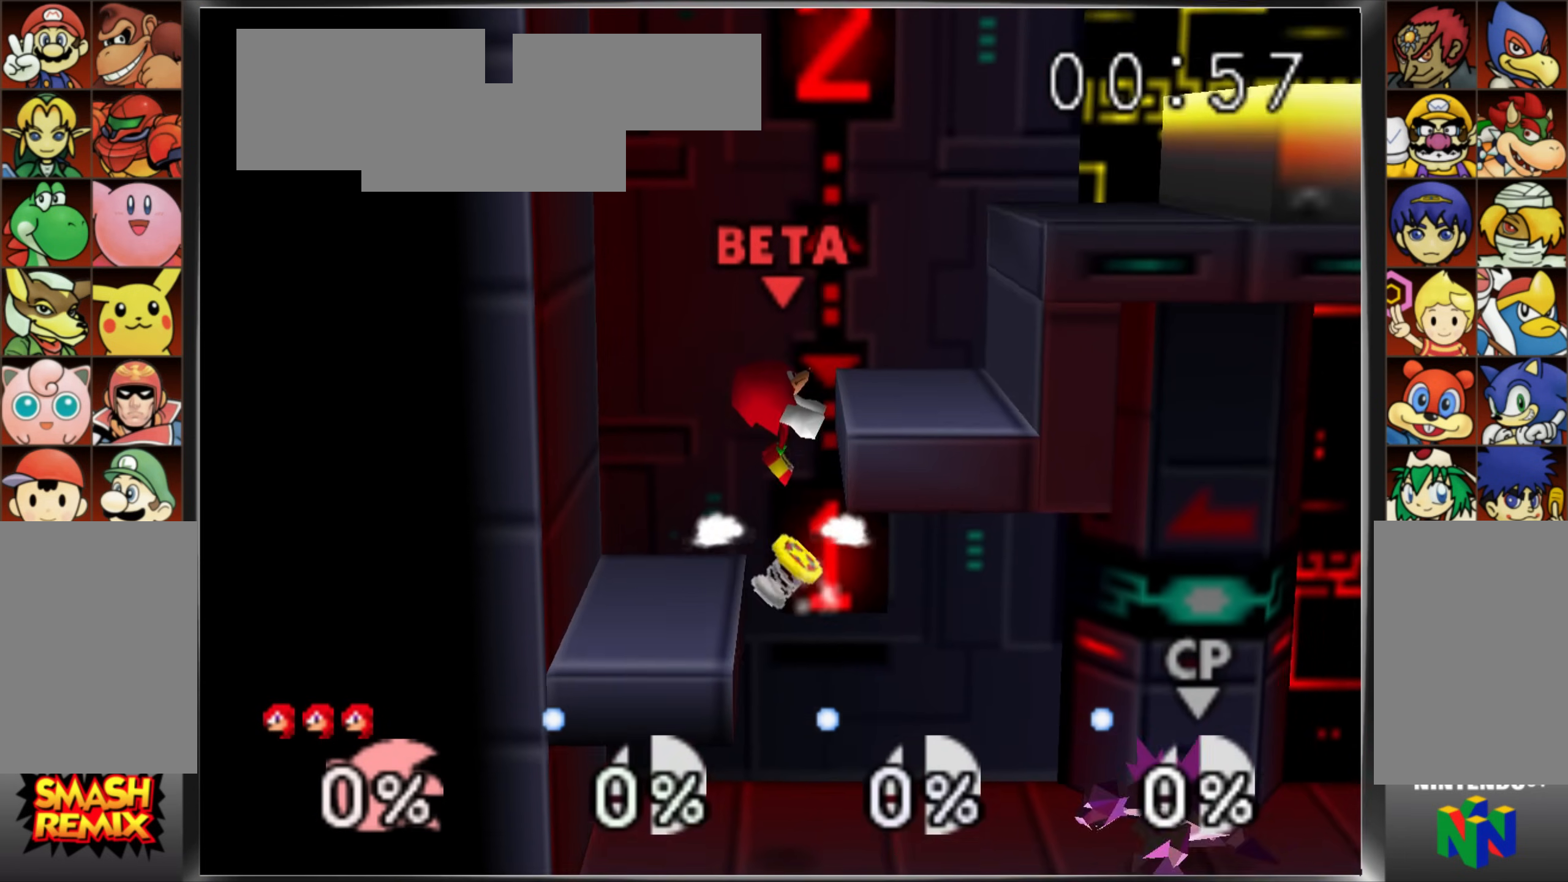
{"buttons": [], "left_stick": "up-right", "events": [[117, "B", "up"], [367, "A", "down"], [484, "A", "up"]]}
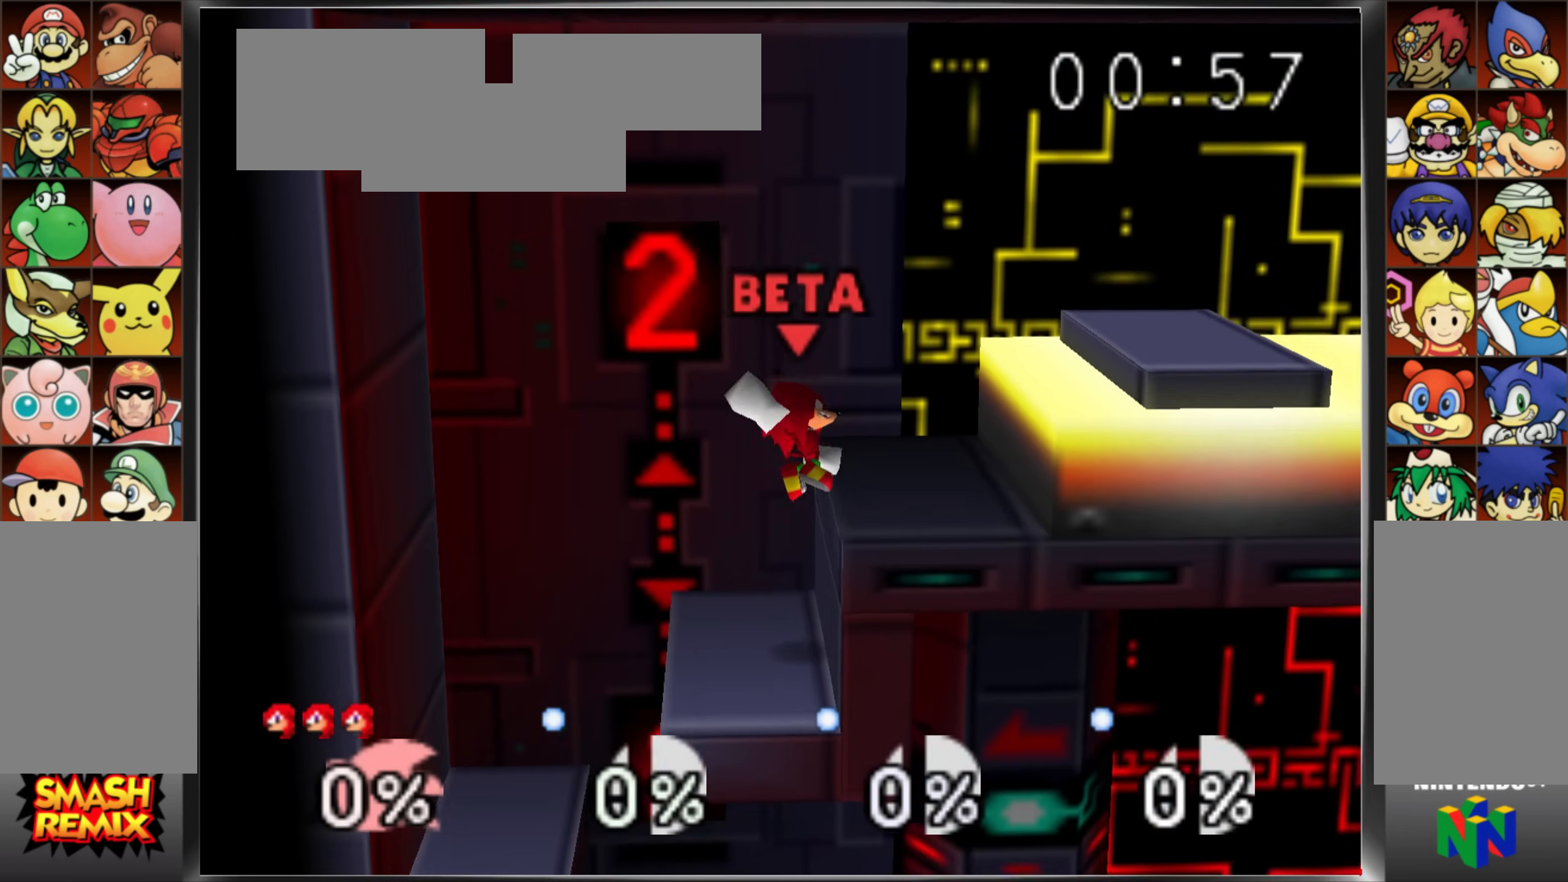
{"buttons": ["C_UP"], "left_stick": "center", "events": [[50, "Z", "down"], [117, "Z", "up"], [183, "Z", "down"], [300, "Z", "up"], [417, "left_stick", "center"], [484, "C_UP", "down"]]}
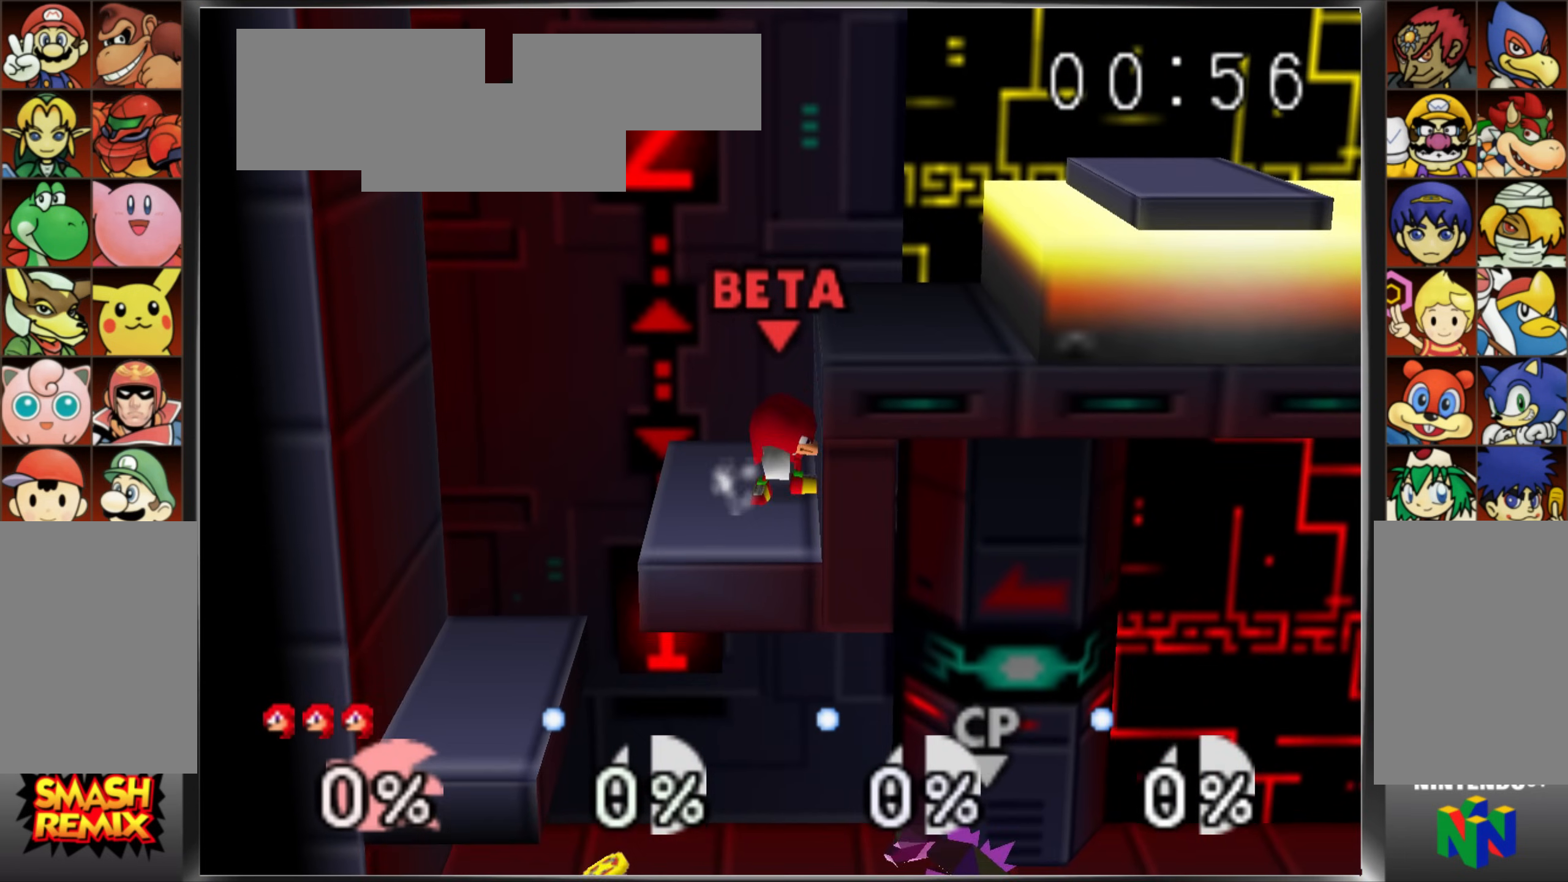
{"buttons": ["C_UP"], "left_stick": "right", "events": [[117, "left_stick", "right"], [167, "C_UP", "up"], [484, "C_UP", "down"]]}
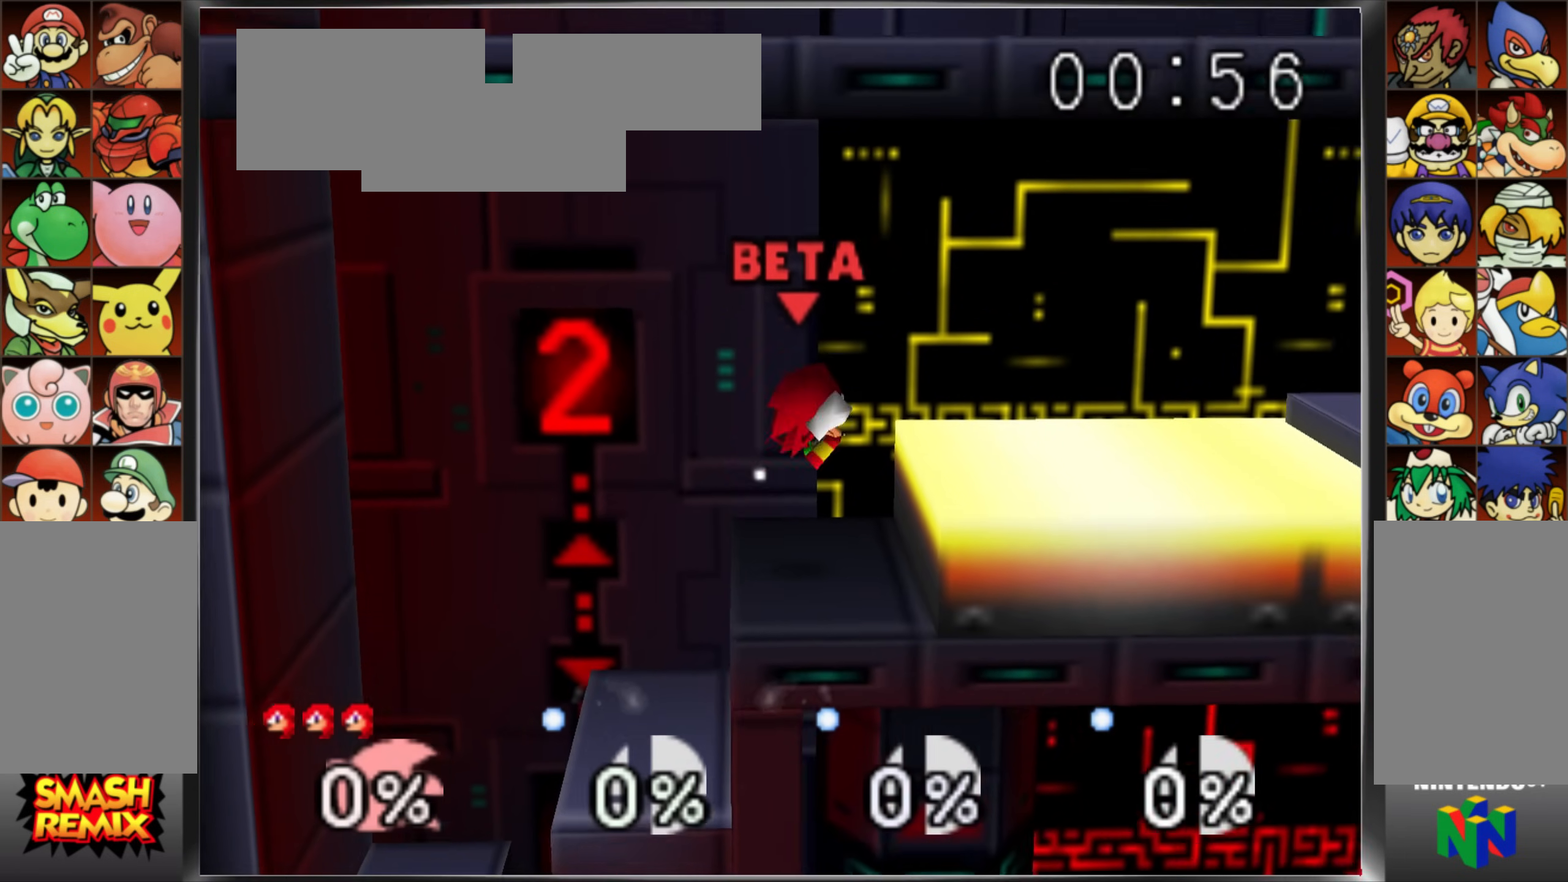
{"buttons": ["B"], "left_stick": "center", "events": [[200, "C_UP", "up"], [384, "left_stick", "center"], [434, "B", "down"]]}